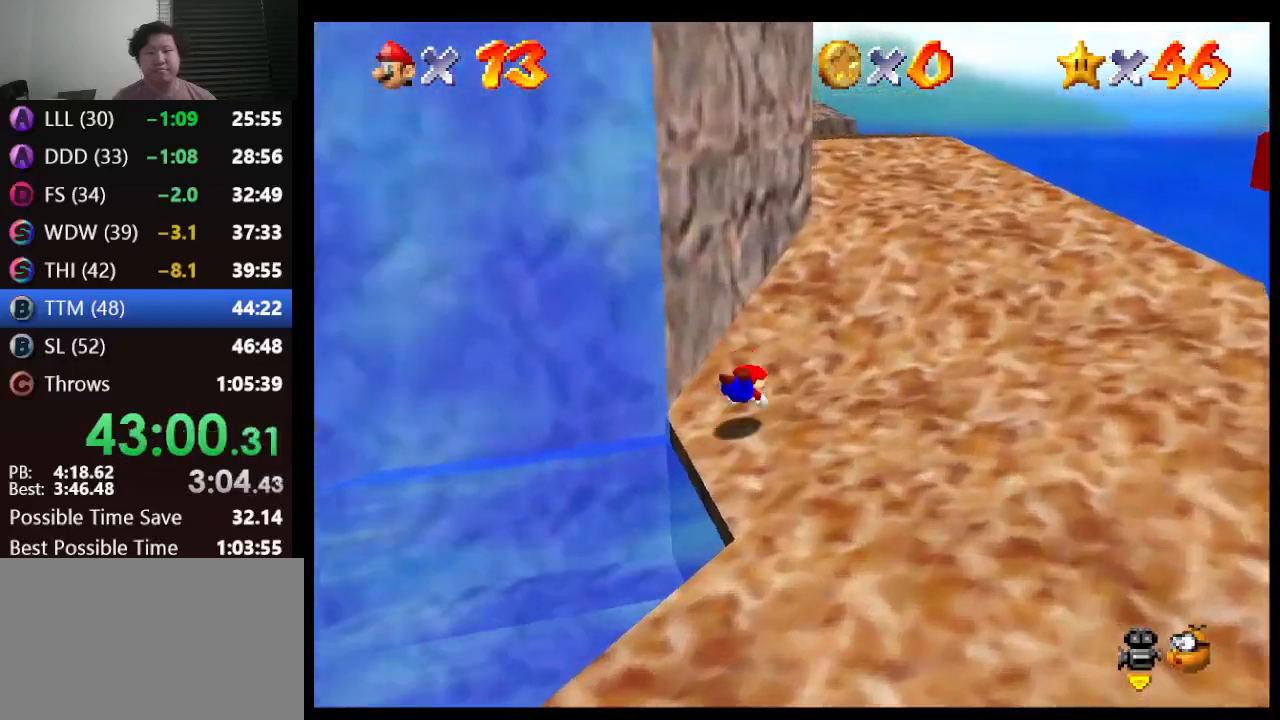
Gameplay with a controller (Nintendo layout); each line is a JSON object with the inputs held at the frame after it. "events" lists button and stick changes between this image and that frame as [ms after this image, input, new state], when the widget could be followed in between. Not read: L1 L3 R3.
{"buttons": [], "left_stick": "up-right", "events": [[33, "A", "down"], [100, "B", "down"], [250, "B", "up"], [283, "A", "up"]]}
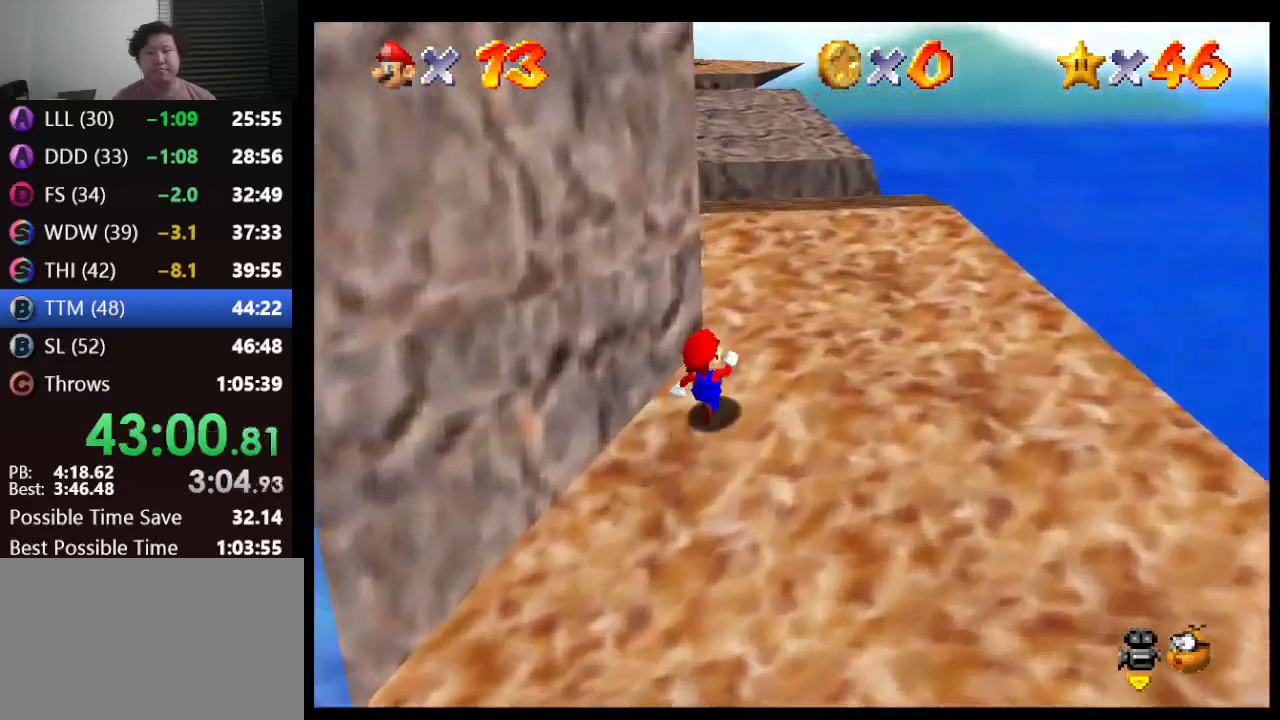
{"buttons": [], "left_stick": "up", "events": [[483, "left_stick", "up"]]}
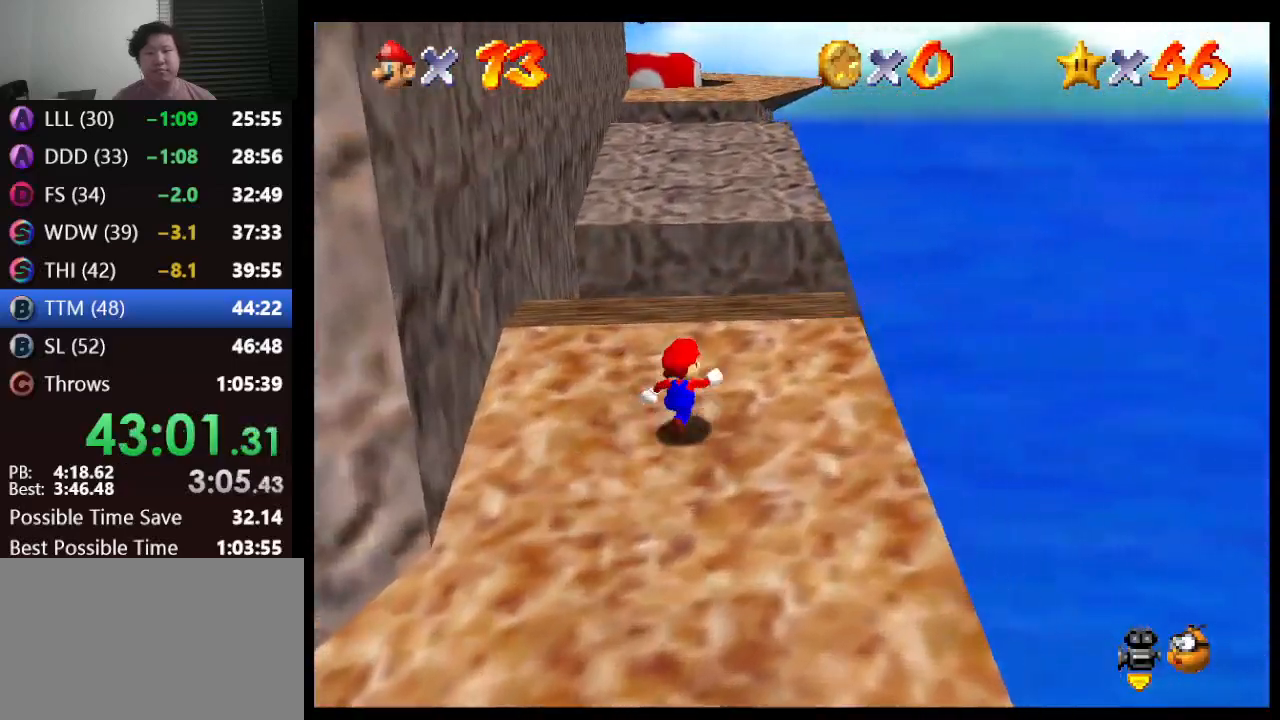
{"buttons": ["A", "Z"], "left_stick": "up-right", "events": [[233, "Z", "down"], [350, "A", "down"], [450, "left_stick", "up-right"]]}
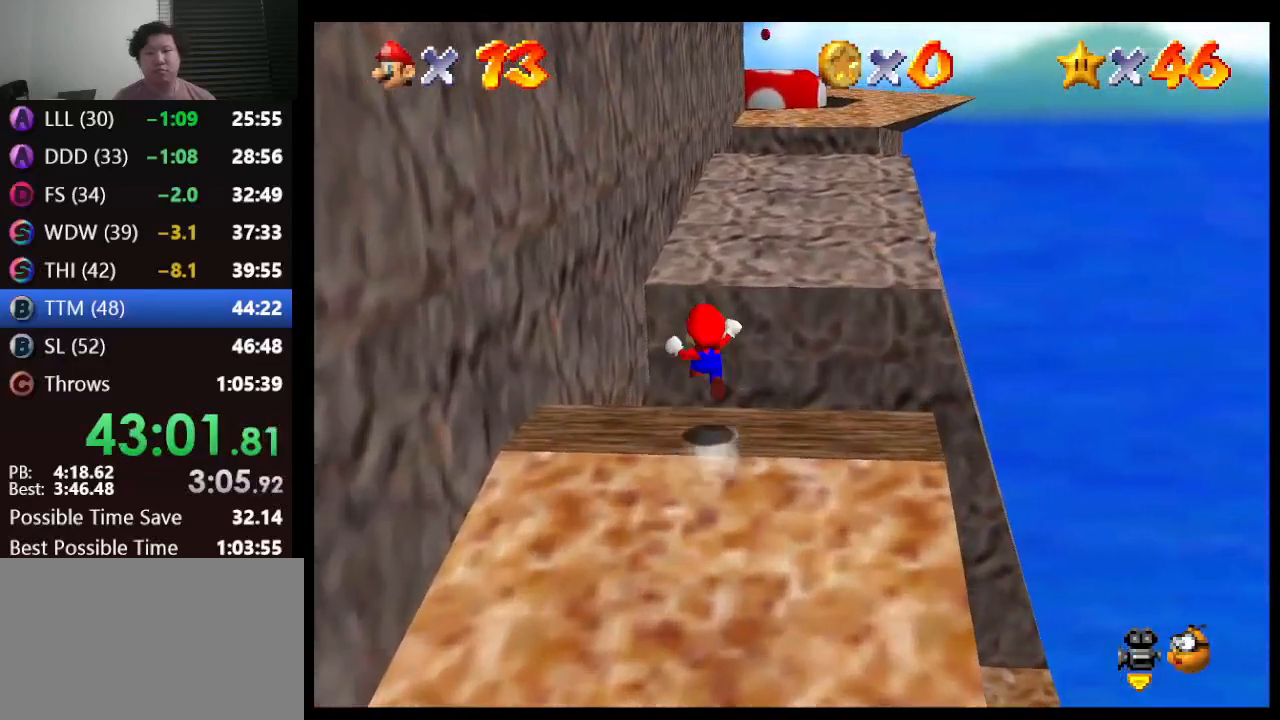
{"buttons": [], "left_stick": "up-right", "events": [[317, "Z", "up"], [333, "A", "up"]]}
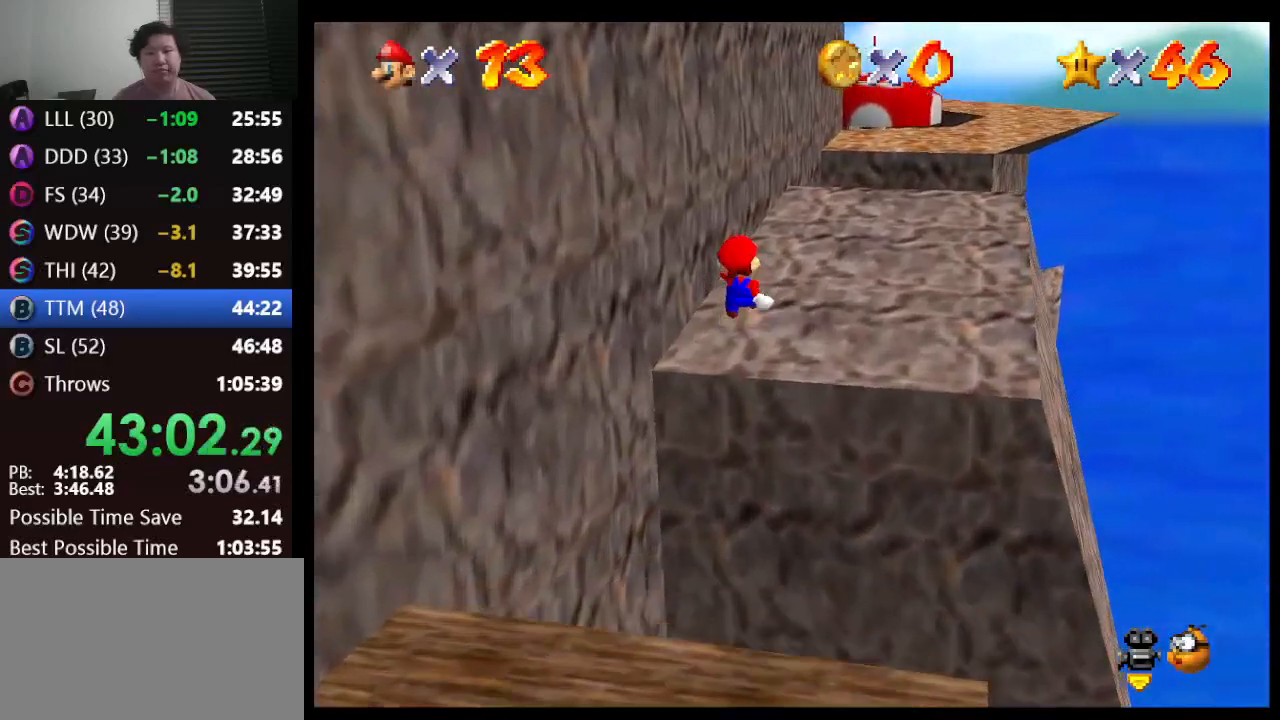
{"buttons": [], "left_stick": "up-right", "events": []}
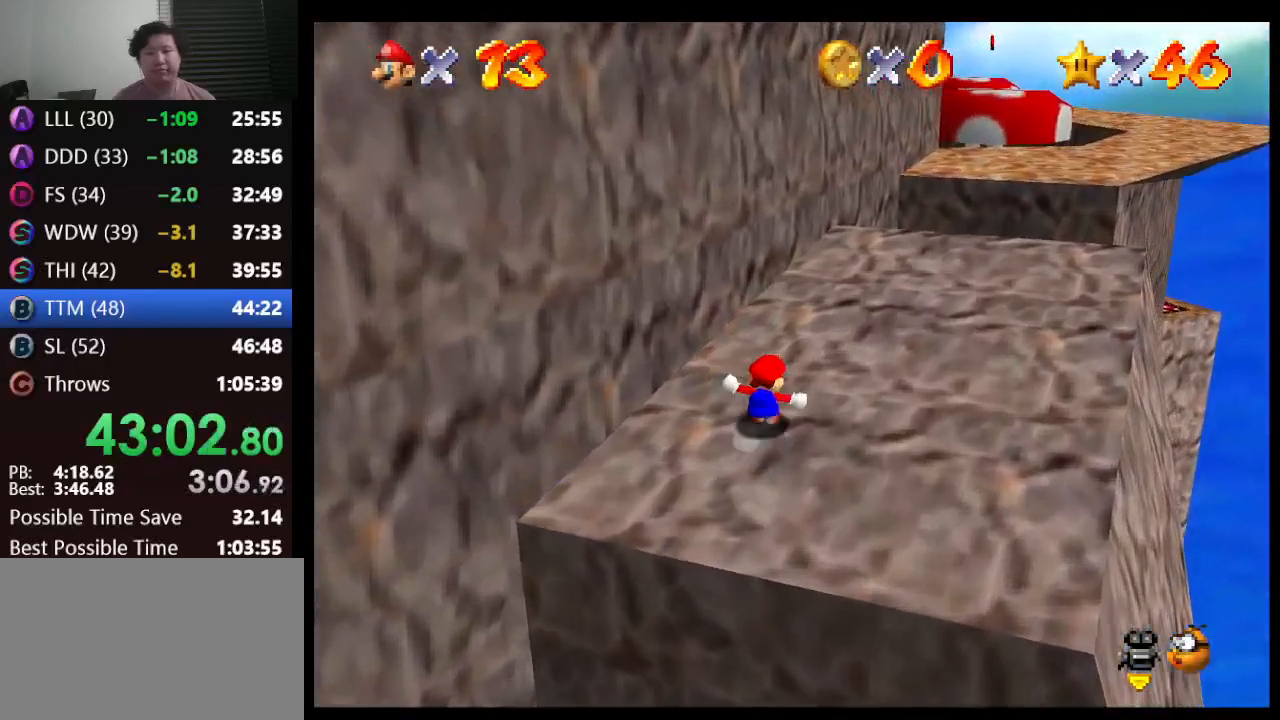
{"buttons": ["Z"], "left_stick": "up-right", "events": [[450, "Z", "down"]]}
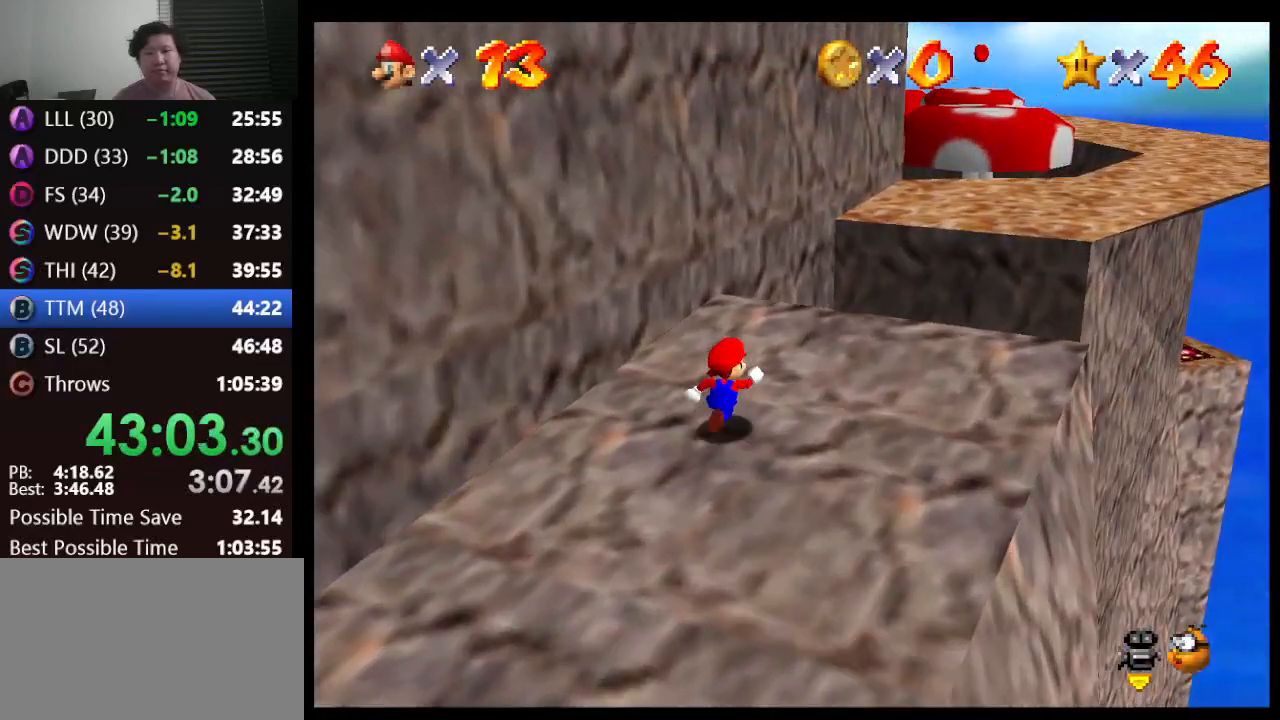
{"buttons": ["A", "Z"], "left_stick": "up-right", "events": [[83, "A", "down"]]}
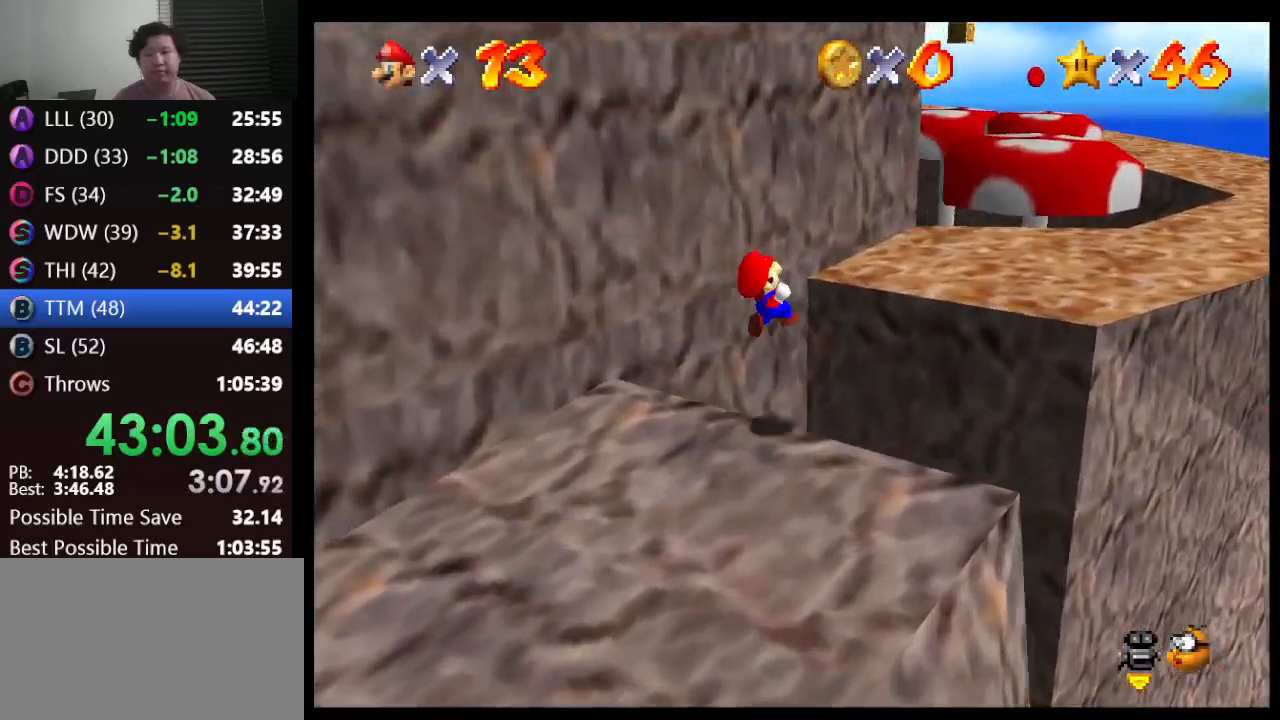
{"buttons": [], "left_stick": "up-right", "events": [[317, "Z", "up"], [500, "A", "up"]]}
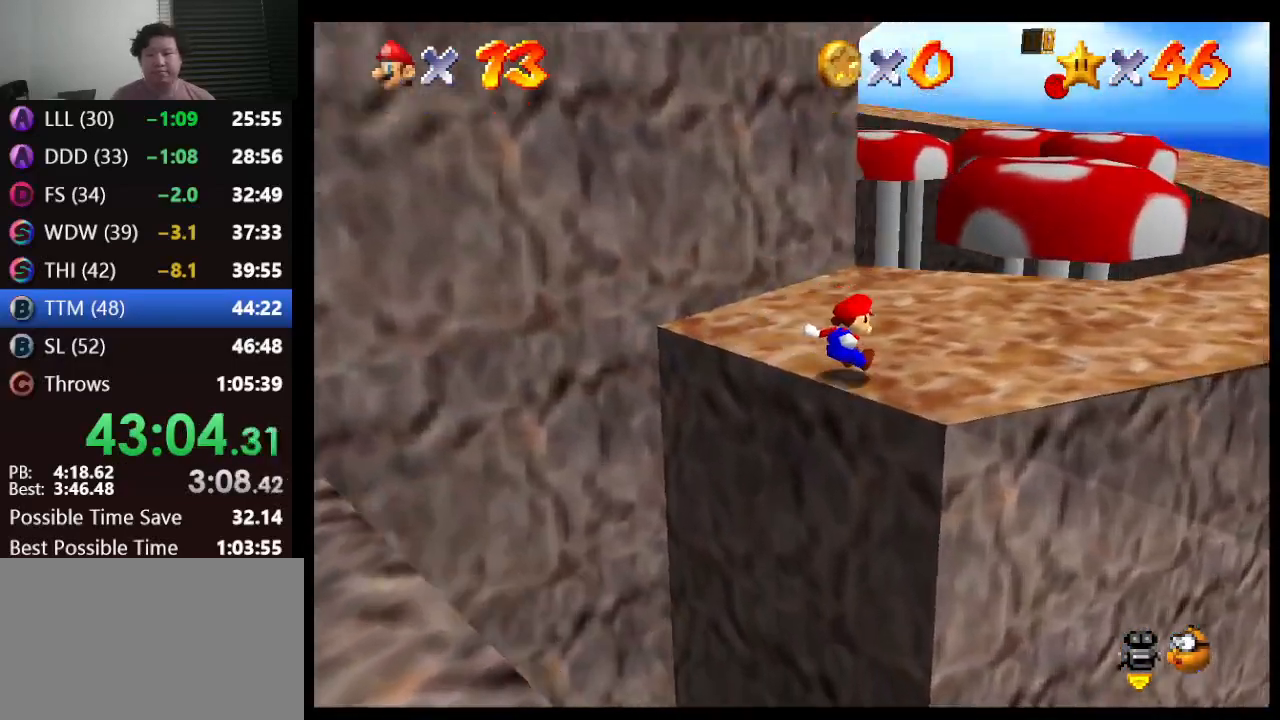
{"buttons": [], "left_stick": "up-right", "events": [[117, "left_stick", "right"], [400, "left_stick", "up-right"]]}
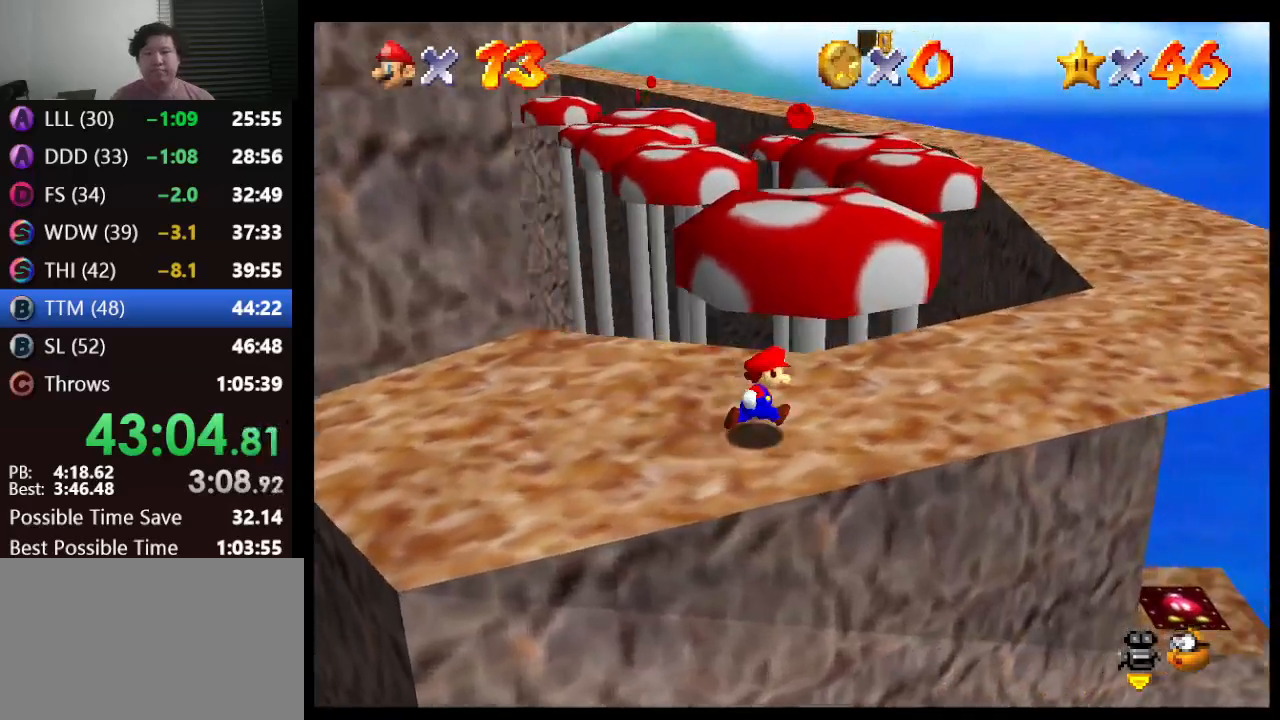
{"buttons": ["A"], "left_stick": "up-right", "events": [[67, "left_stick", "up"], [267, "A", "down"], [350, "left_stick", "up-right"]]}
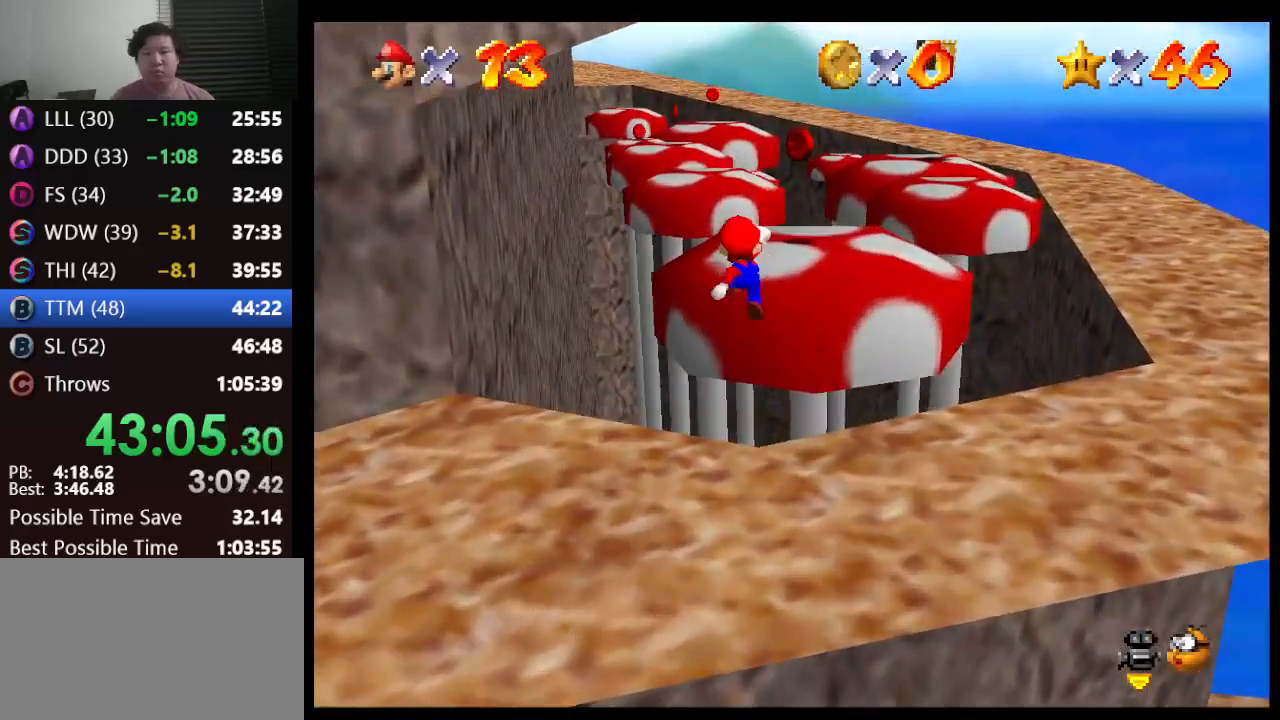
{"buttons": [], "left_stick": "up", "events": [[17, "A", "up"], [233, "left_stick", "up"]]}
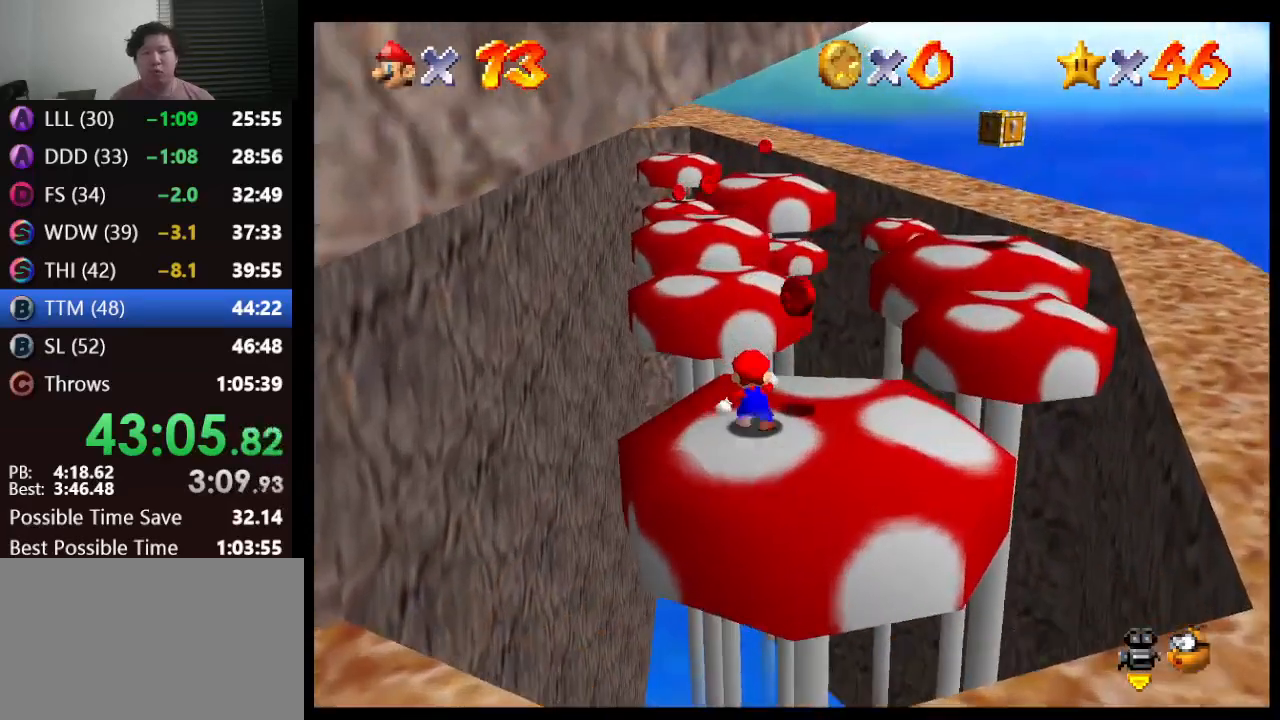
{"buttons": [], "left_stick": "up", "events": [[50, "A", "down"], [317, "A", "up"]]}
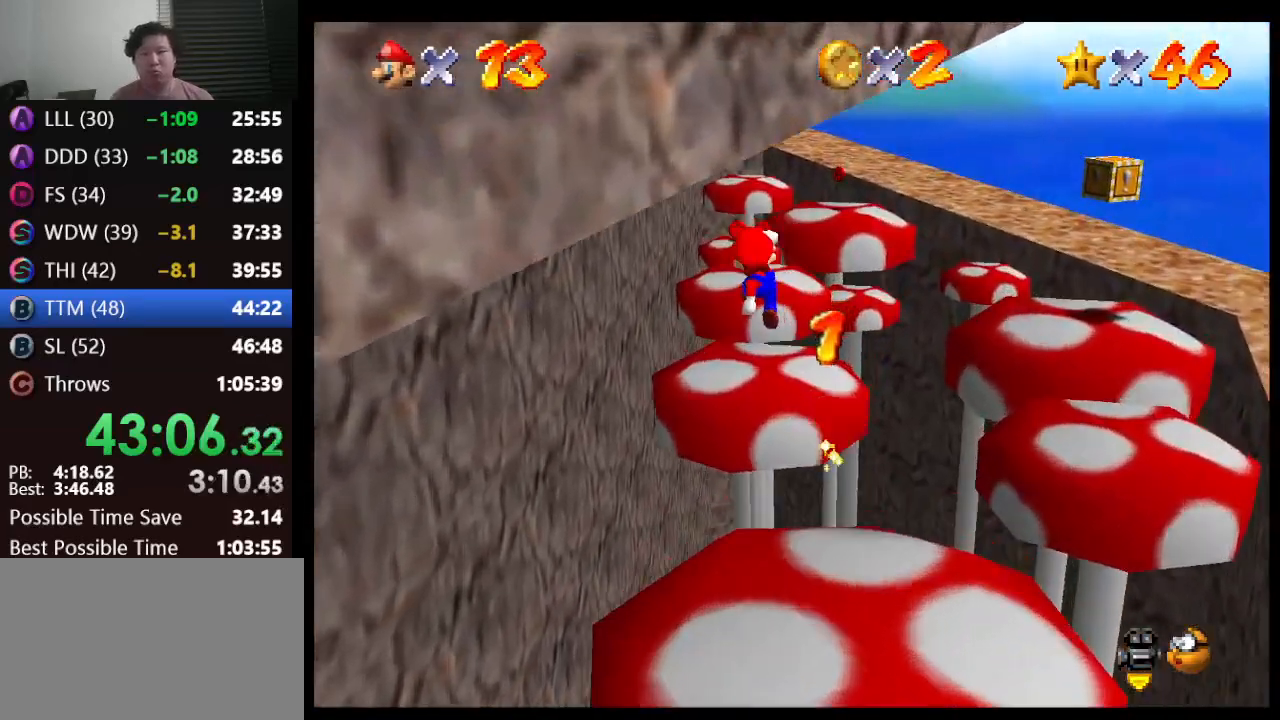
{"buttons": ["A"], "left_stick": "up", "events": [[150, "B", "down"], [333, "A", "down"], [367, "B", "up"]]}
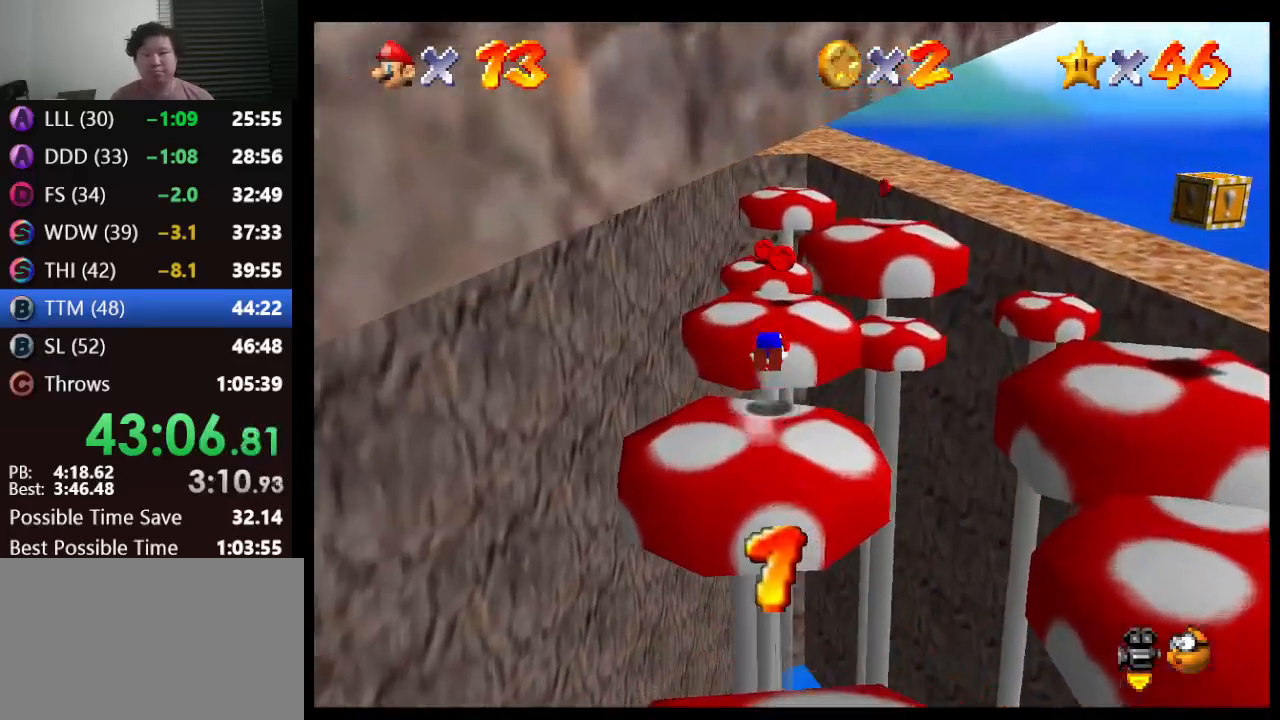
{"buttons": [], "left_stick": "up", "events": [[33, "A", "up"]]}
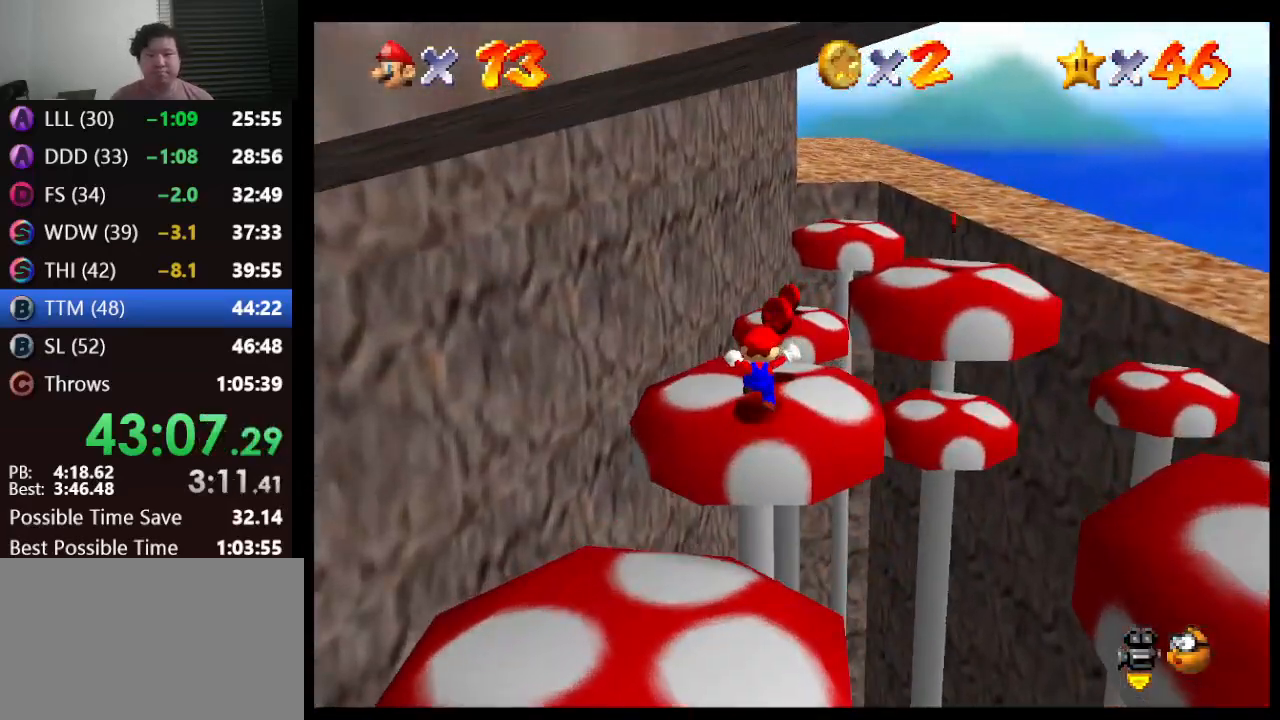
{"buttons": [], "left_stick": "down-right", "events": [[33, "A", "down"], [100, "left_stick", "up-right"], [233, "A", "up"], [383, "left_stick", "down-right"]]}
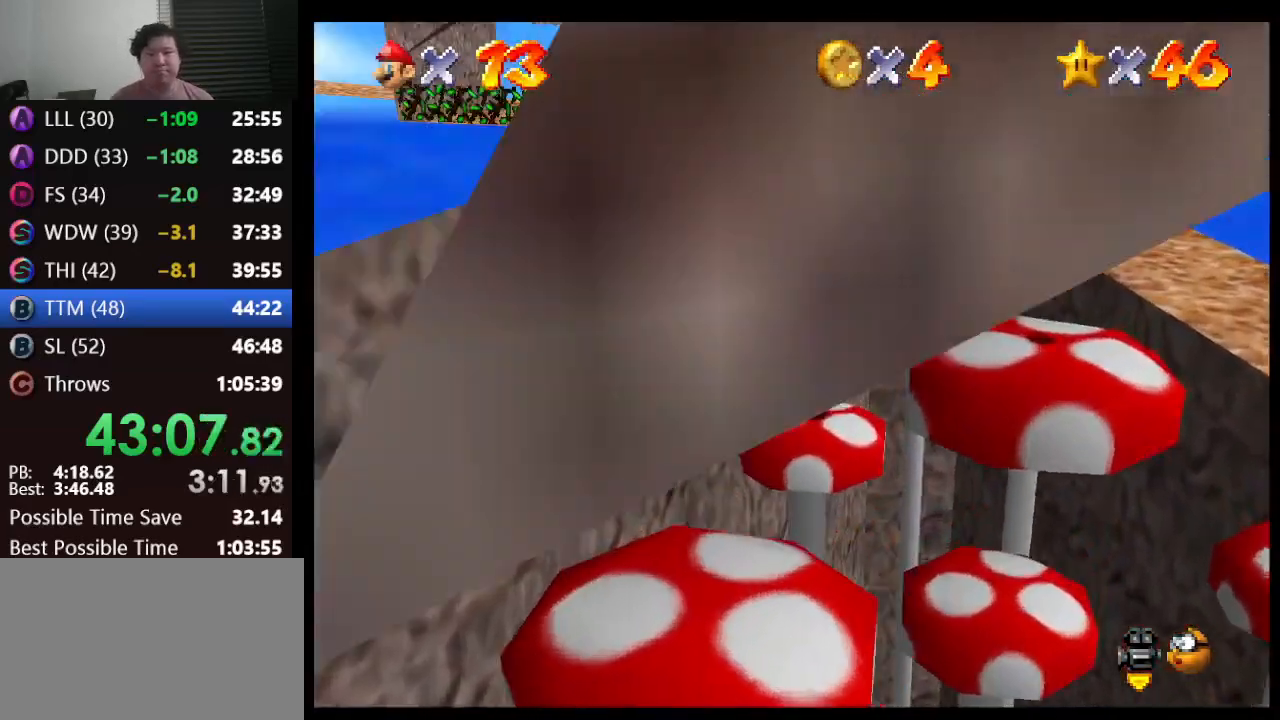
{"buttons": [], "left_stick": "up-right", "events": [[200, "left_stick", "center"], [500, "left_stick", "up-right"]]}
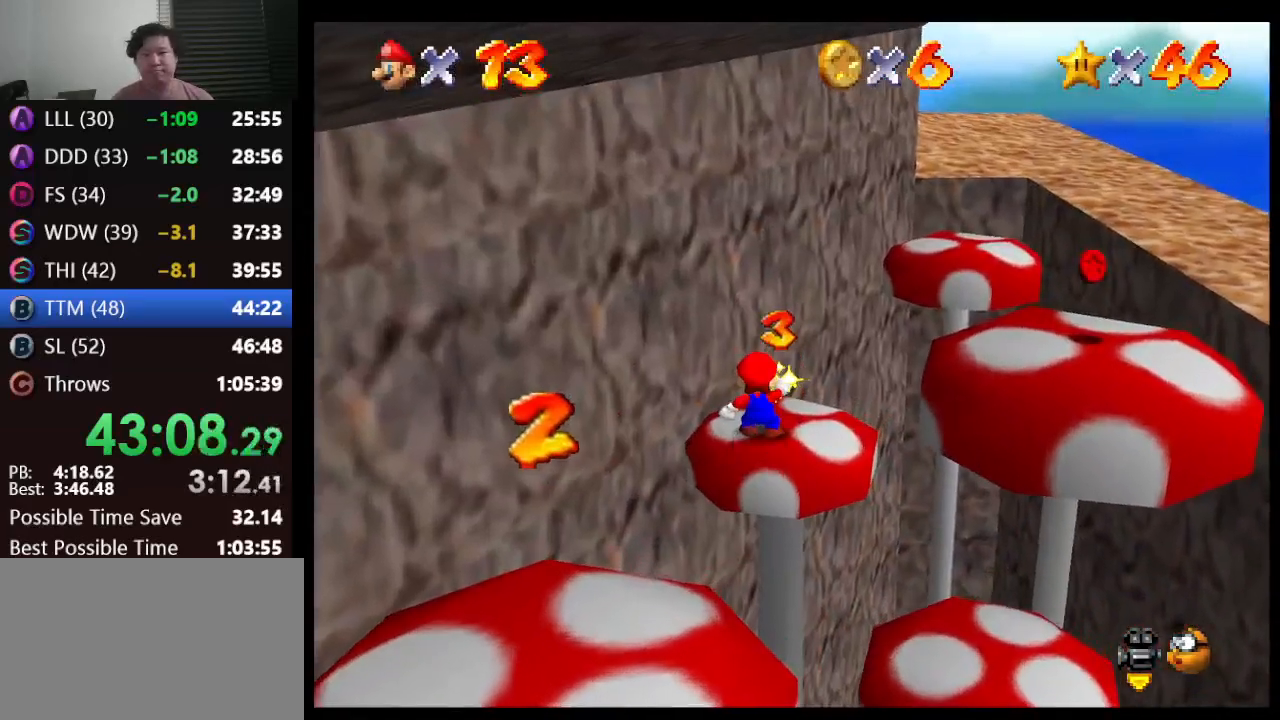
{"buttons": ["A"], "left_stick": "up-right", "events": [[317, "A", "down"]]}
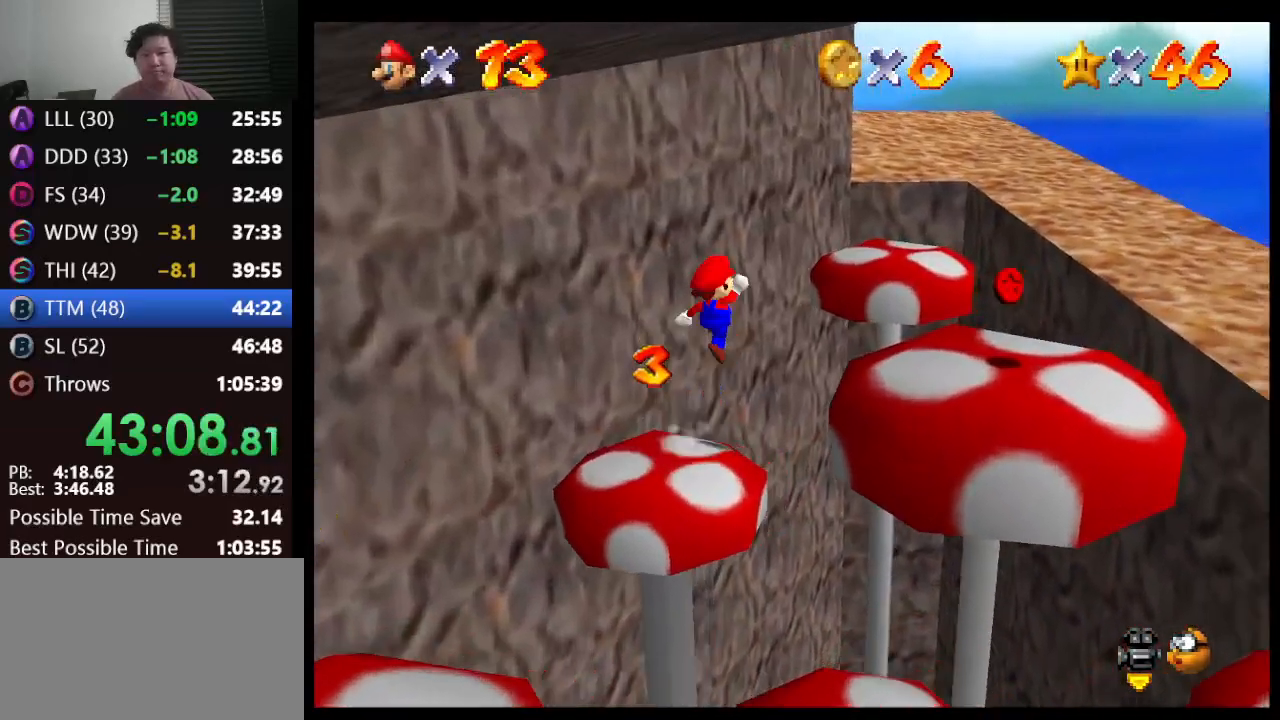
{"buttons": [], "left_stick": "right", "events": [[33, "left_stick", "right"], [467, "A", "up"]]}
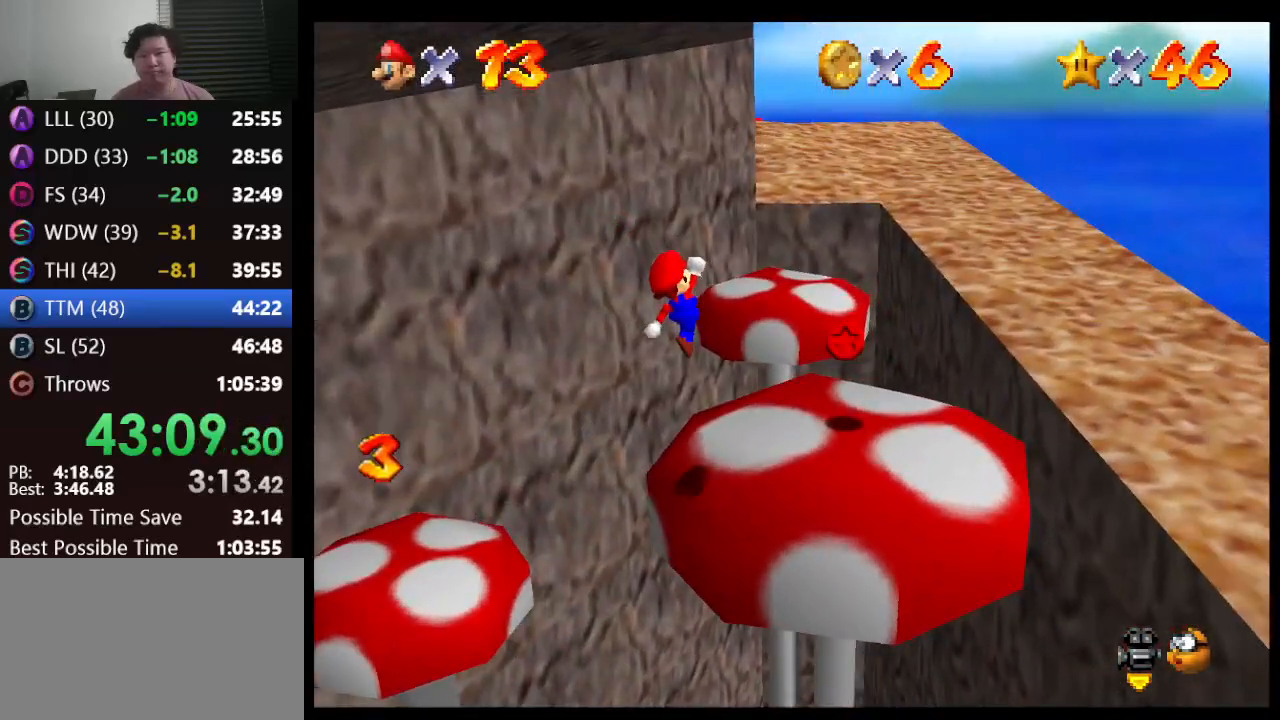
{"buttons": ["A"], "left_stick": "down-right", "events": [[33, "B", "down"], [283, "A", "down"], [333, "left_stick", "down-right"], [500, "B", "up"]]}
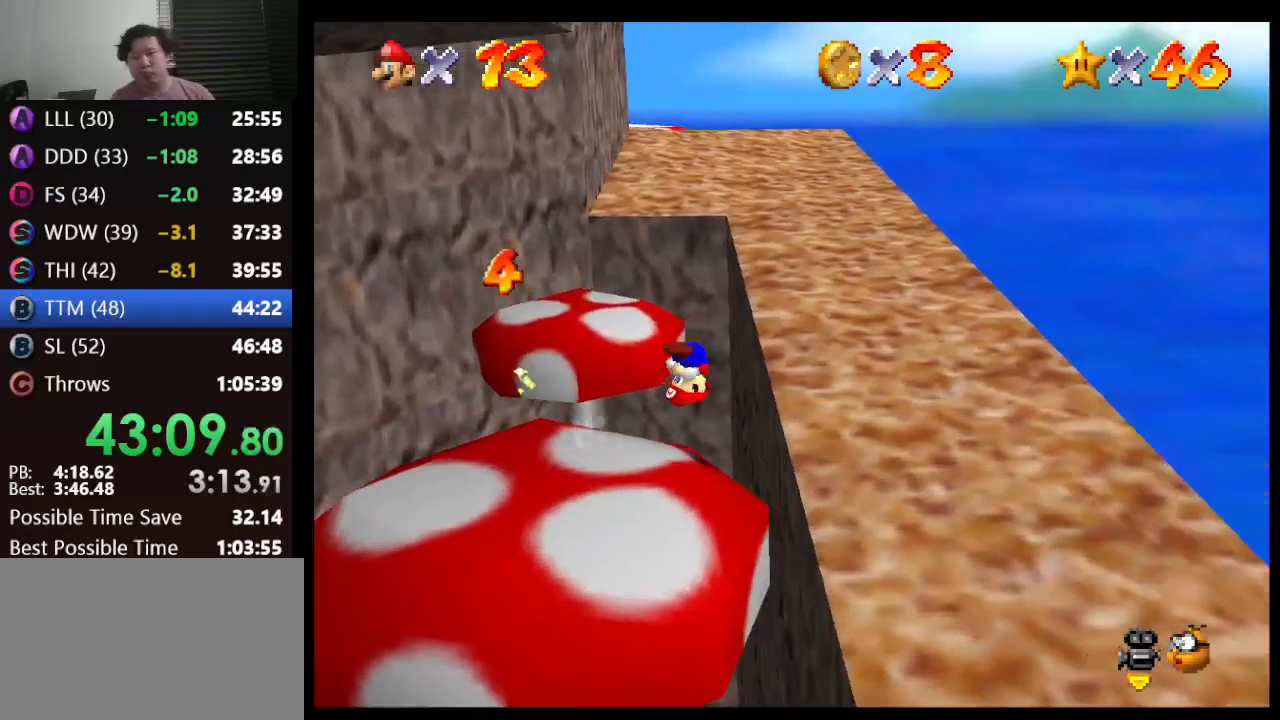
{"buttons": ["A"], "left_stick": "up", "events": [[117, "A", "up"], [150, "left_stick", "up-right"], [367, "left_stick", "up"], [500, "A", "down"]]}
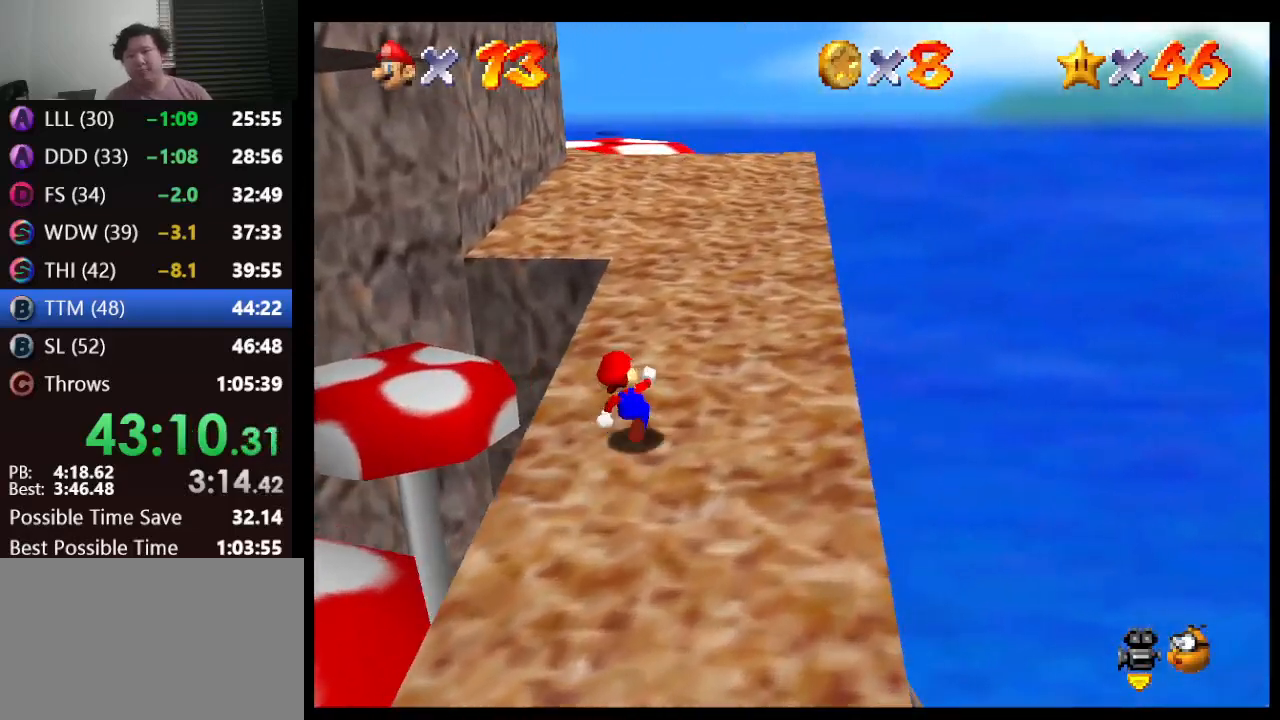
{"buttons": [], "left_stick": "up-right", "events": [[267, "B", "down"], [267, "left_stick", "up-right"], [483, "A", "up"], [483, "B", "up"]]}
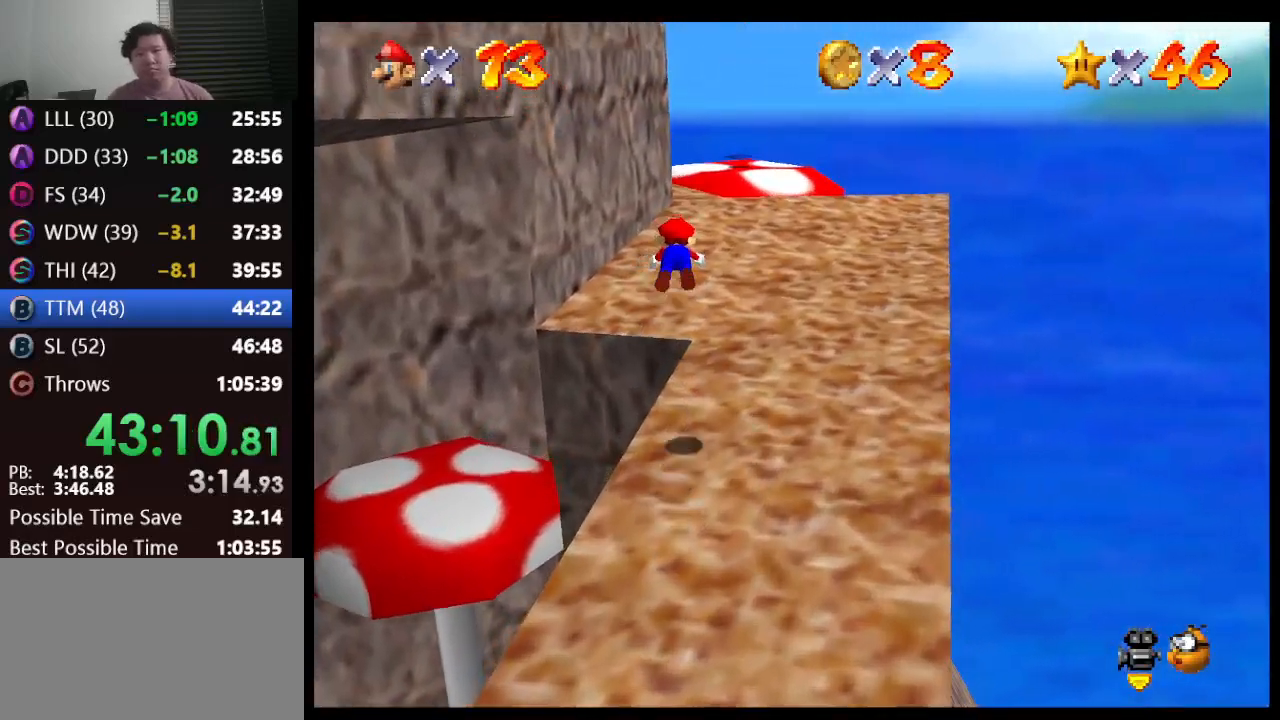
{"buttons": ["A", "B"], "left_stick": "up-right", "events": [[383, "A", "down"], [450, "B", "down"]]}
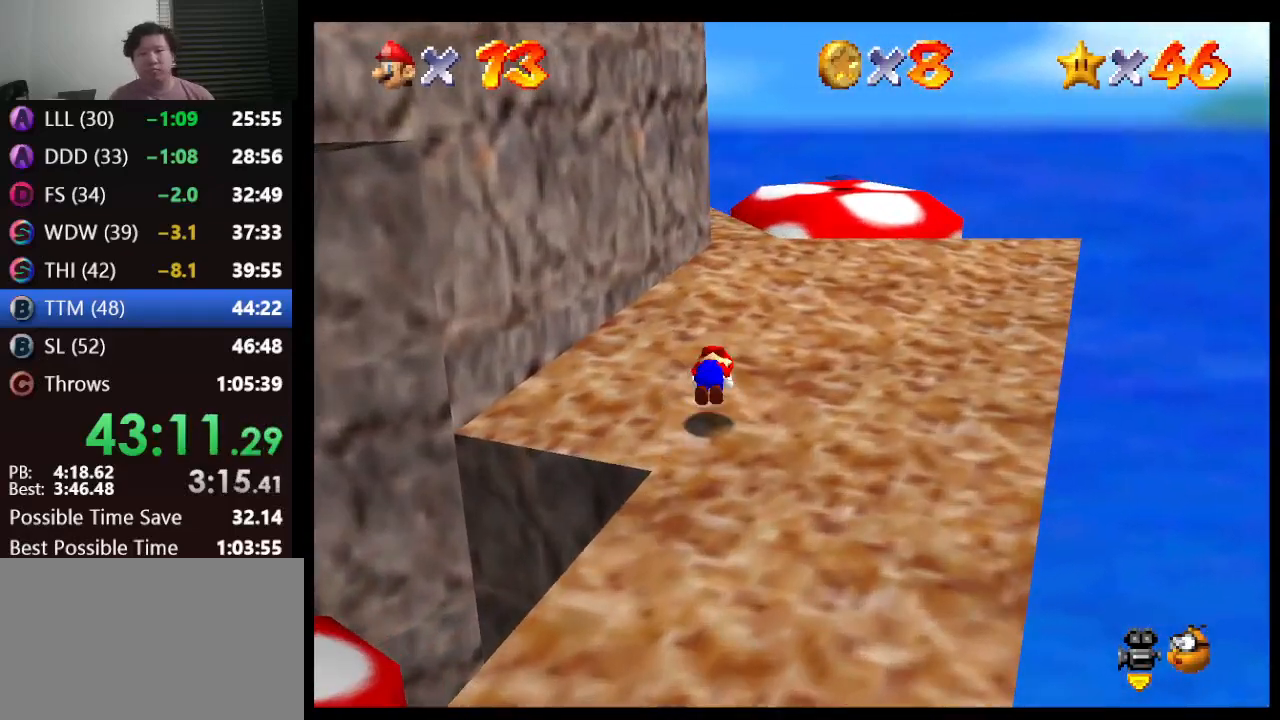
{"buttons": [], "left_stick": "up-right", "events": [[83, "C_DOWN", "down"], [117, "B", "up"], [150, "A", "up"], [250, "C_RIGHT", "down"], [283, "C_DOWN", "up"], [333, "C_RIGHT", "up"]]}
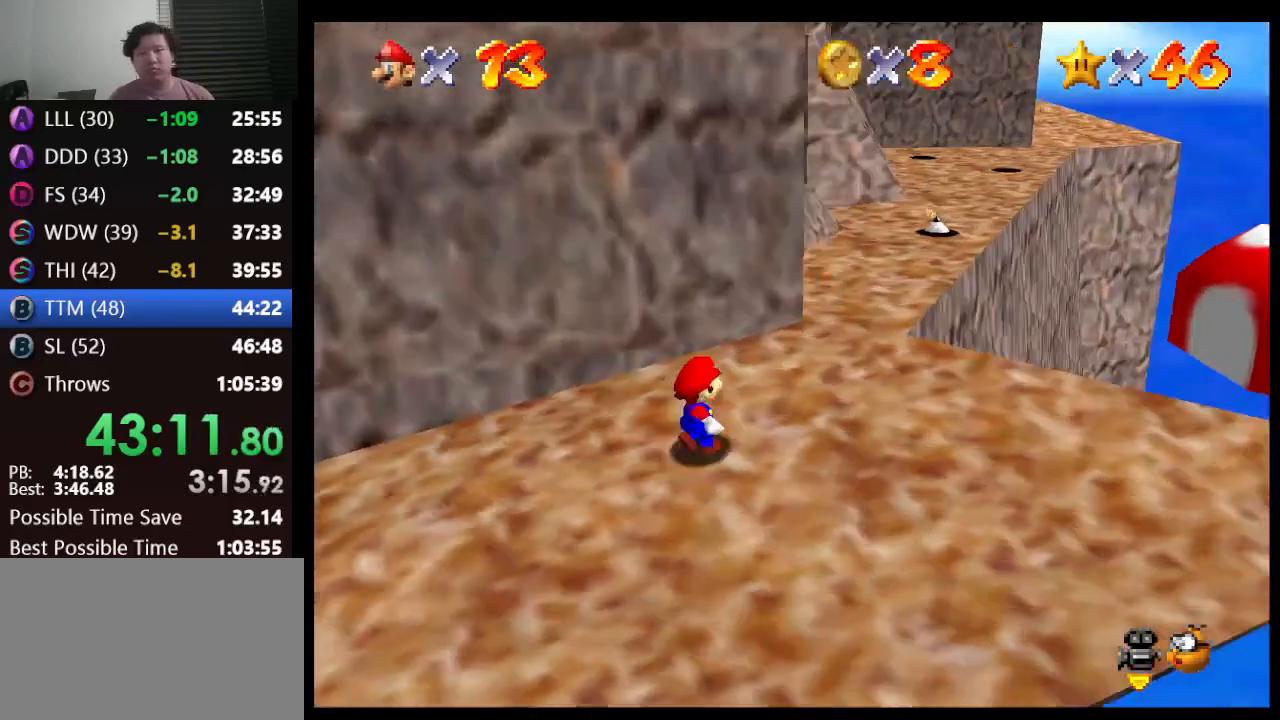
{"buttons": [], "left_stick": "up-right", "events": []}
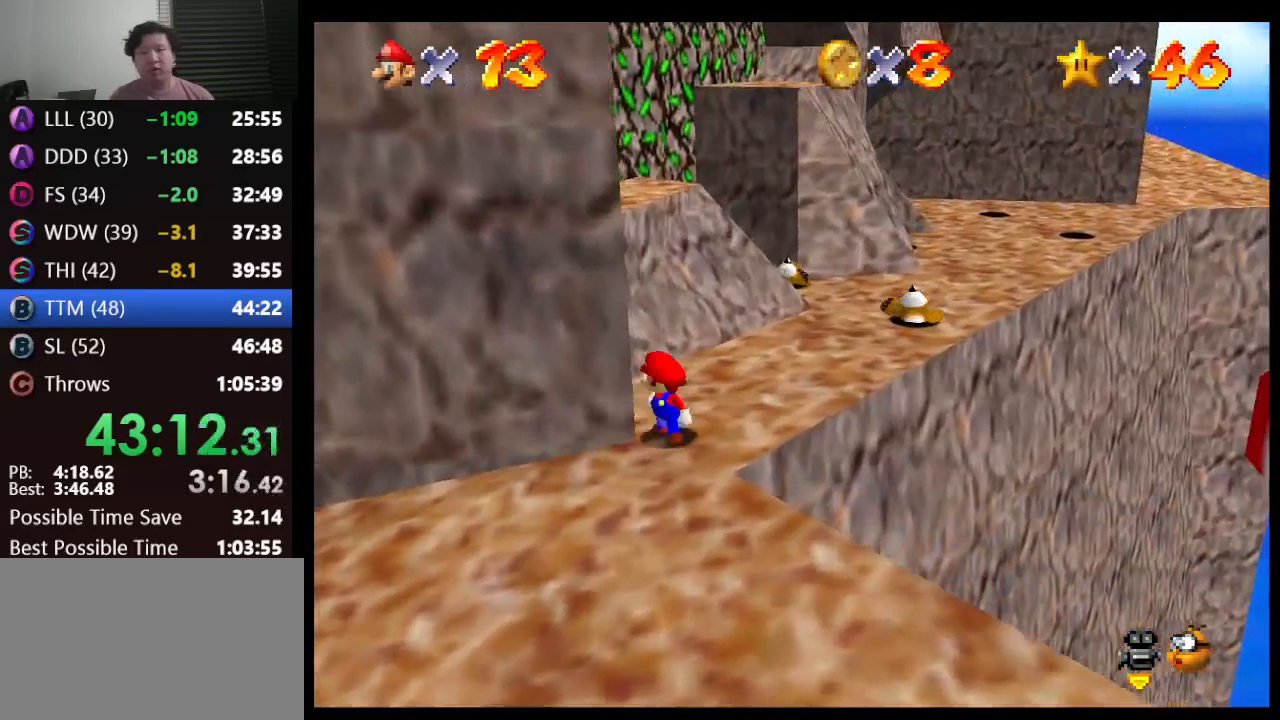
{"buttons": [], "left_stick": "up-right", "events": []}
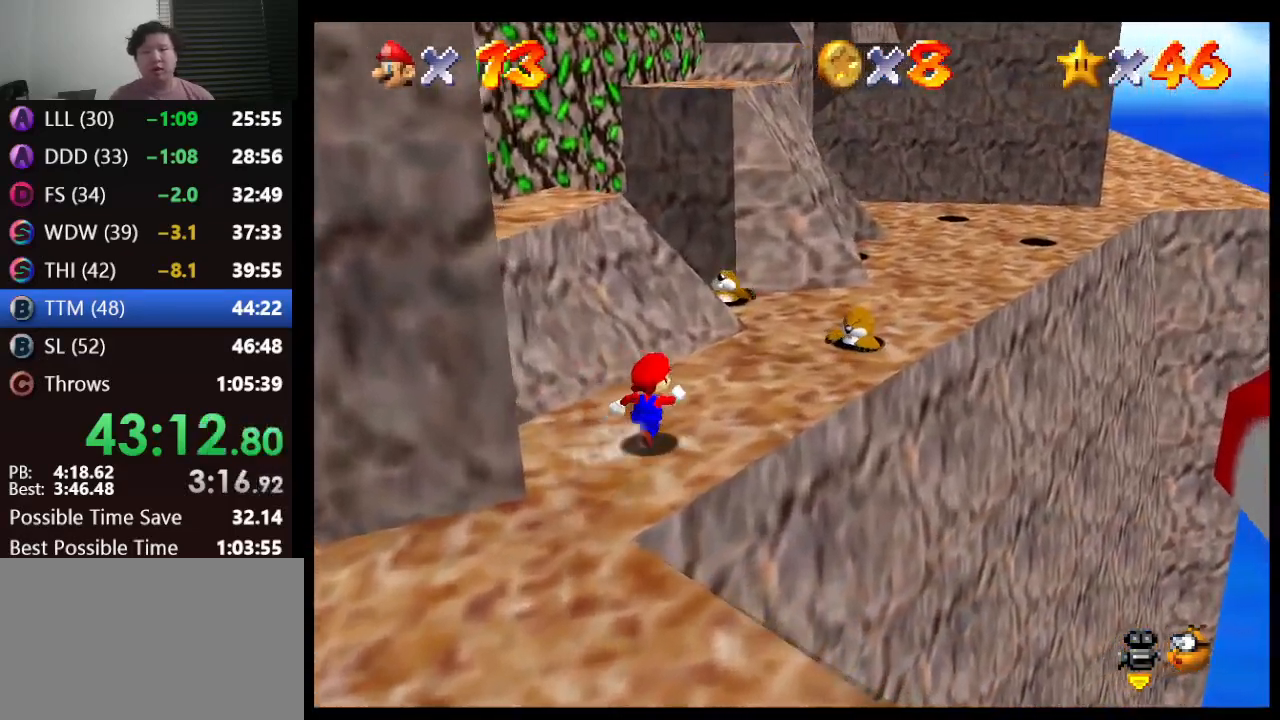
{"buttons": [], "left_stick": "up-right", "events": []}
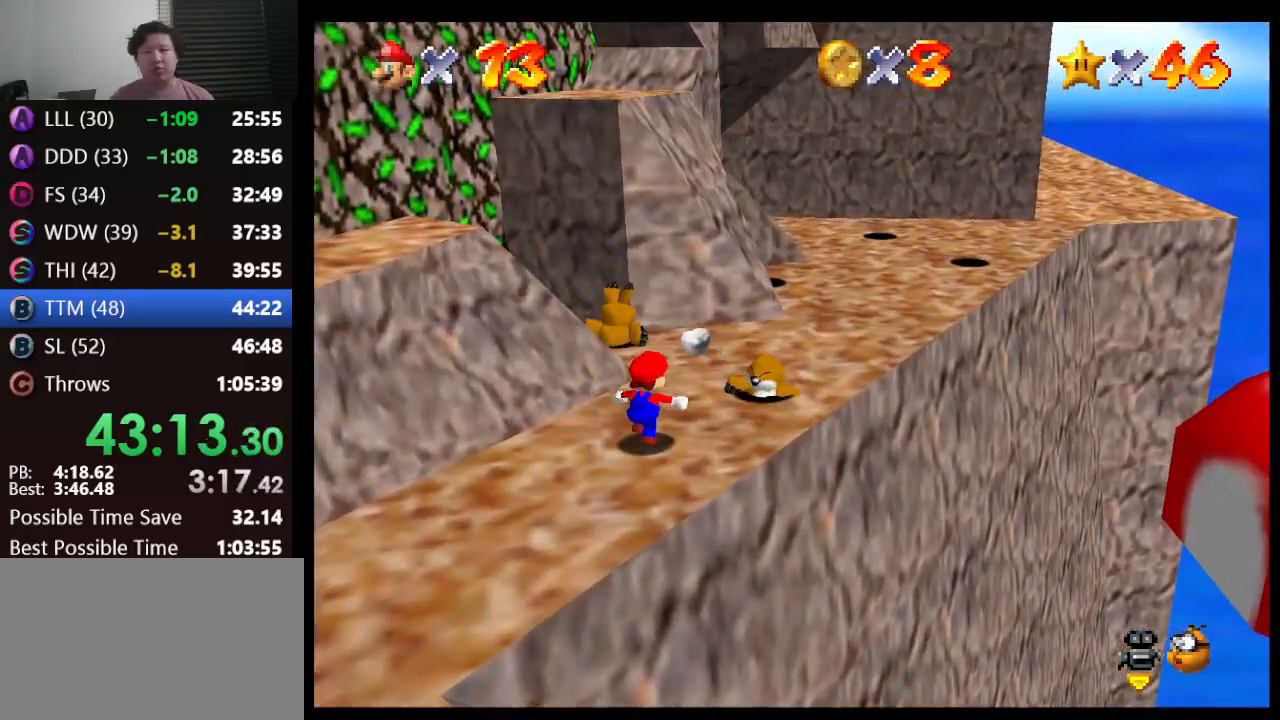
{"buttons": [], "left_stick": "center", "events": [[83, "left_stick", "up"], [450, "left_stick", "center"]]}
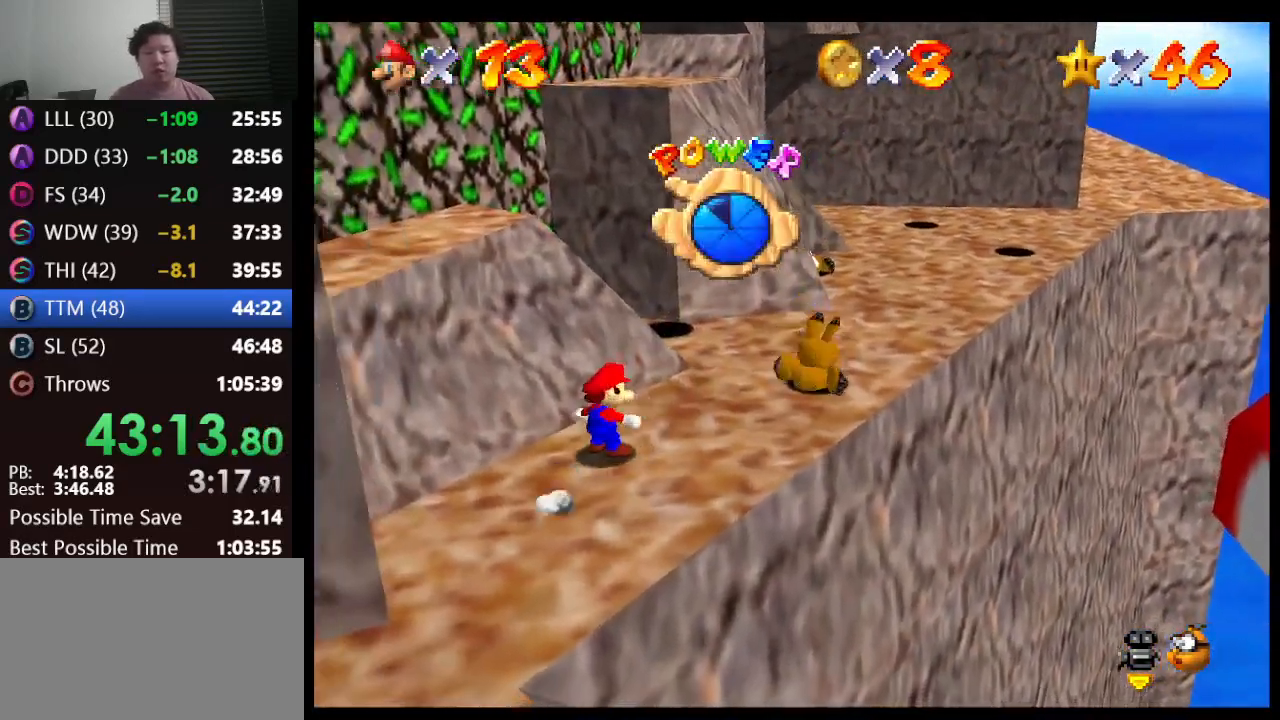
{"buttons": [], "left_stick": "up-right", "events": [[133, "left_stick", "up-right"]]}